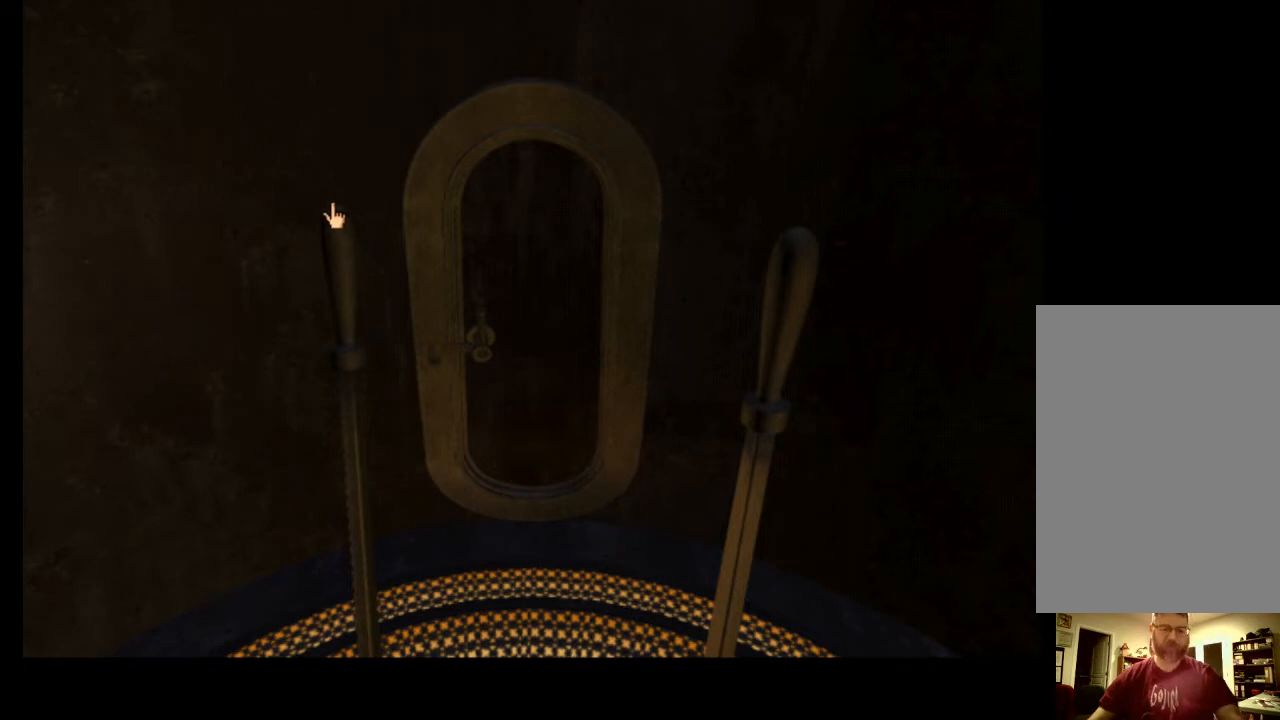
Gameplay with keyboard and mouse; each line is a JSON object with the keys and mouse buttons held at the frame after it. "events" lists presses ("down") and releases ("up") of "a", "ctrl", "d", "e", "f", "q", "r", "s", "shift", "space", "tab", "w", "mouse_left", "mouse_wheel", "mouse_right", "mouse_mb4" and "mouse_mb5" between this image and that frame as [ms after this image, input, new state], when the widget could be followed in between. "mouse_left", "mouse_wheel", "mouse_right", "mouse_mb4", "mouse_mb5" = the "left", "wheel", "right", "mb4", "mb5" buttons of the "mouse" list. No other keys are recorded. "wheel" means that the mouse wheel is clicked or scrolled. Mouse movement is not recorded.
{"keys": [], "mouse": [], "events": [[200, "w", "down"], [367, "space", "down"], [367, "w", "up"], [500, "space", "up"]]}
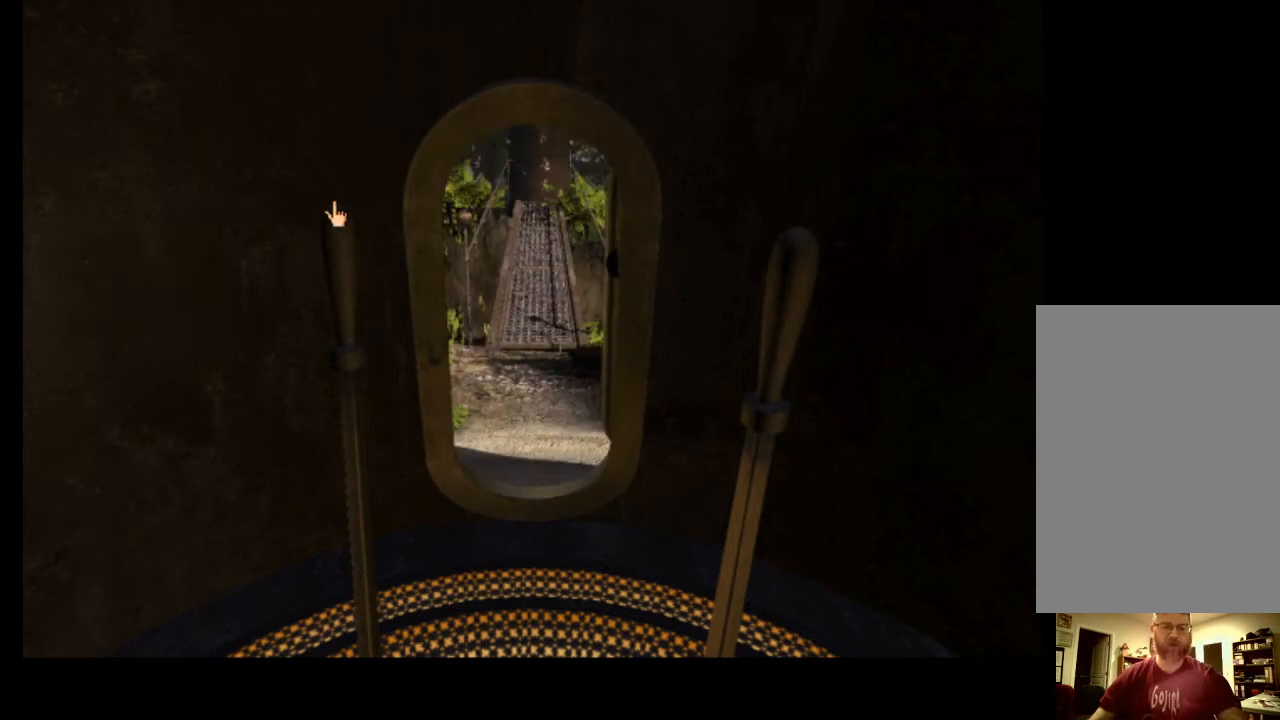
{"keys": ["a"], "mouse": [], "events": [[300, "w", "down"], [433, "a", "down"], [433, "w", "up"]]}
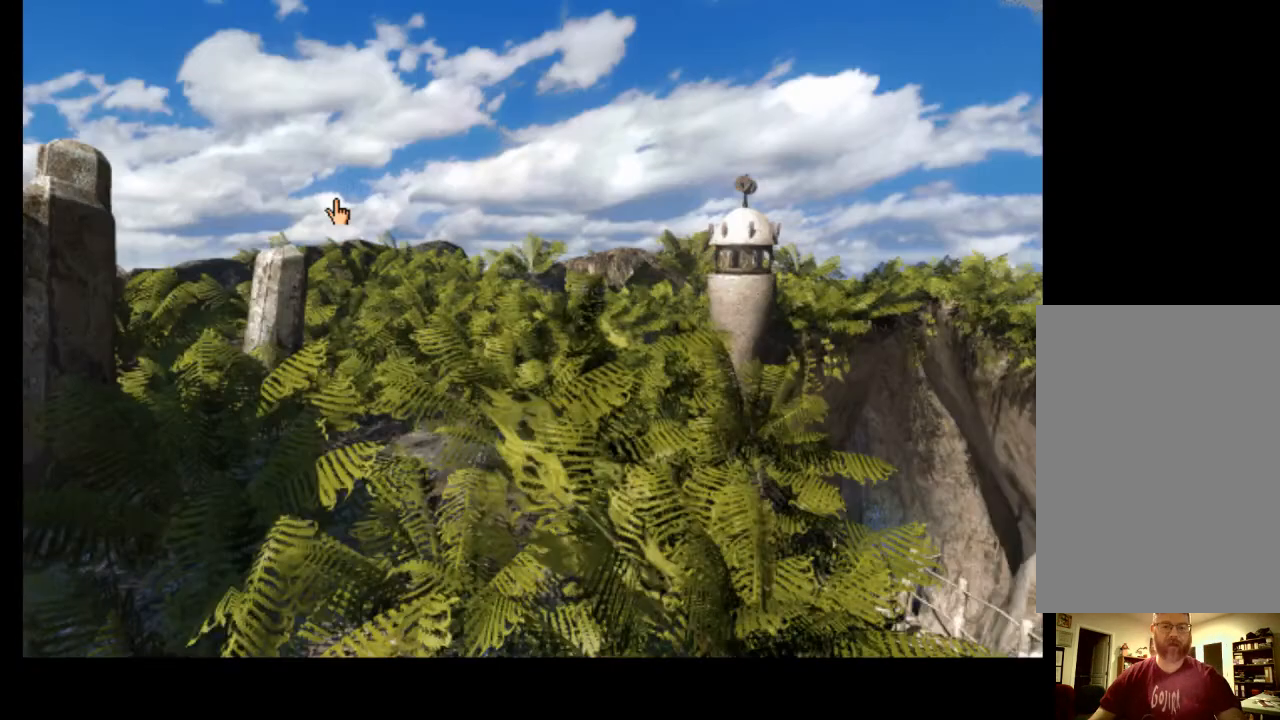
{"keys": ["a"], "mouse": [], "events": [[100, "a", "up"], [467, "a", "down"]]}
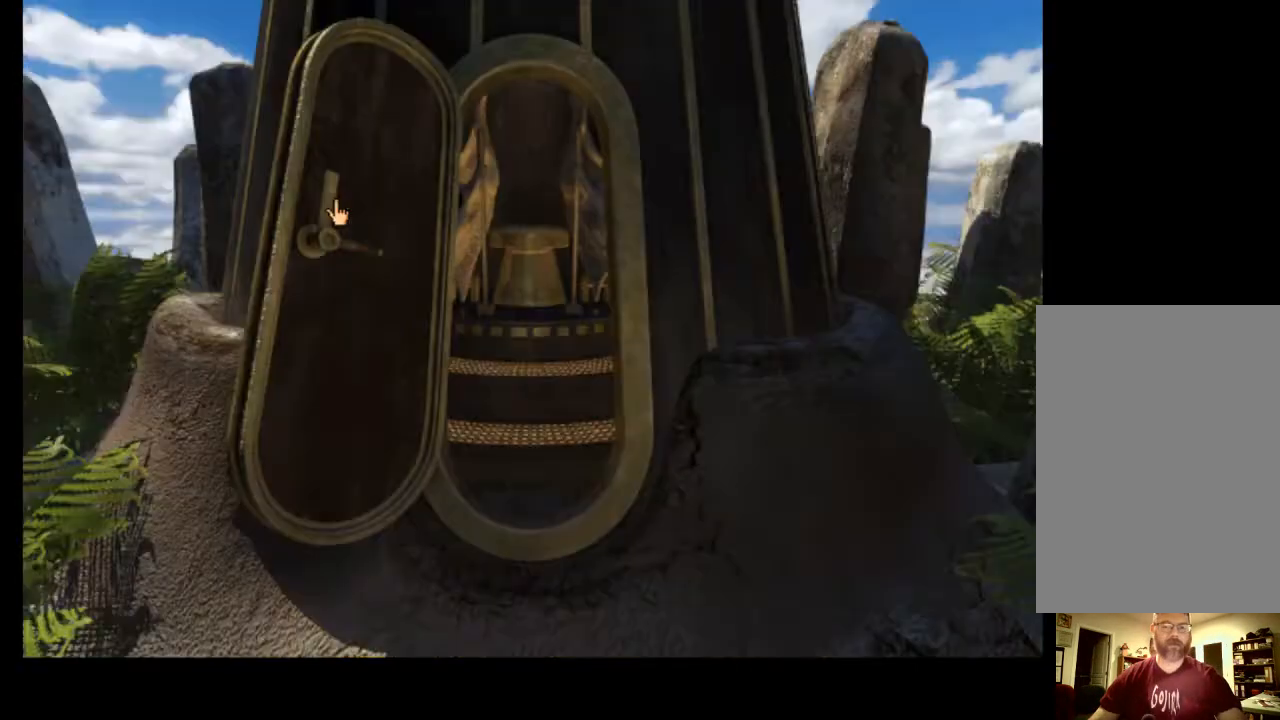
{"keys": [], "mouse": [], "events": [[67, "a", "up"], [200, "w", "down"], [300, "w", "up"]]}
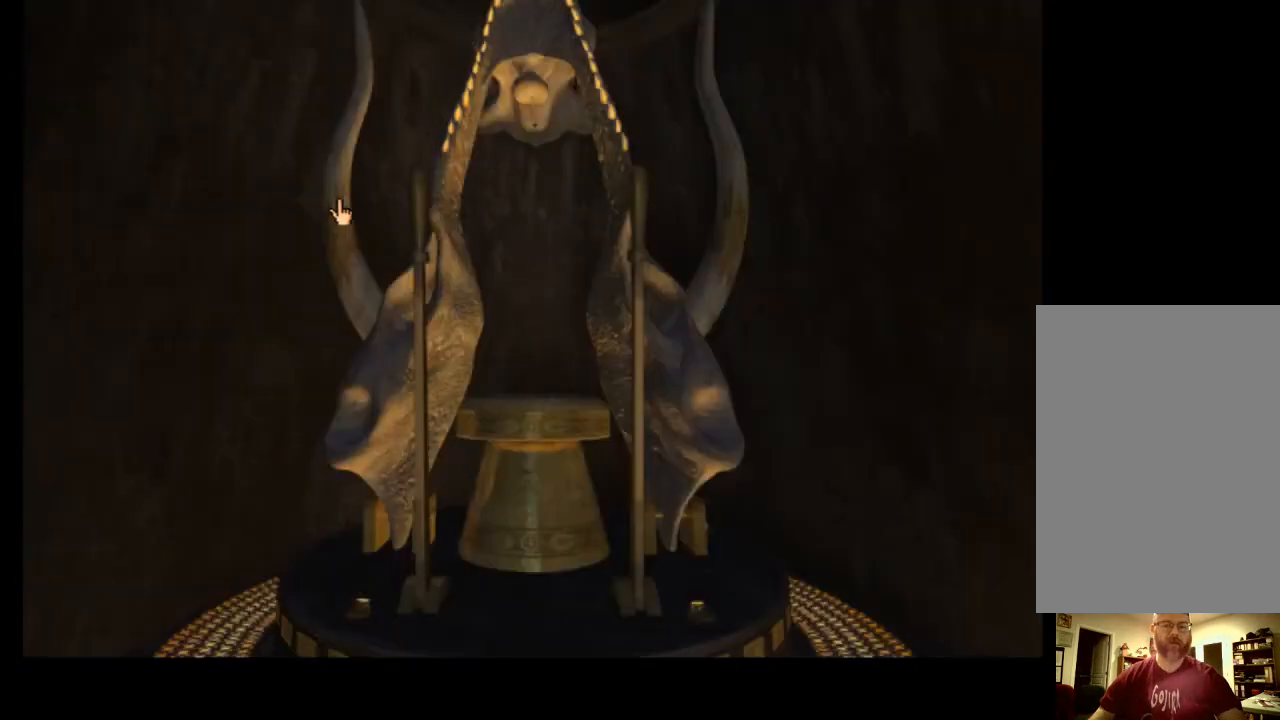
{"keys": [], "mouse": [], "events": []}
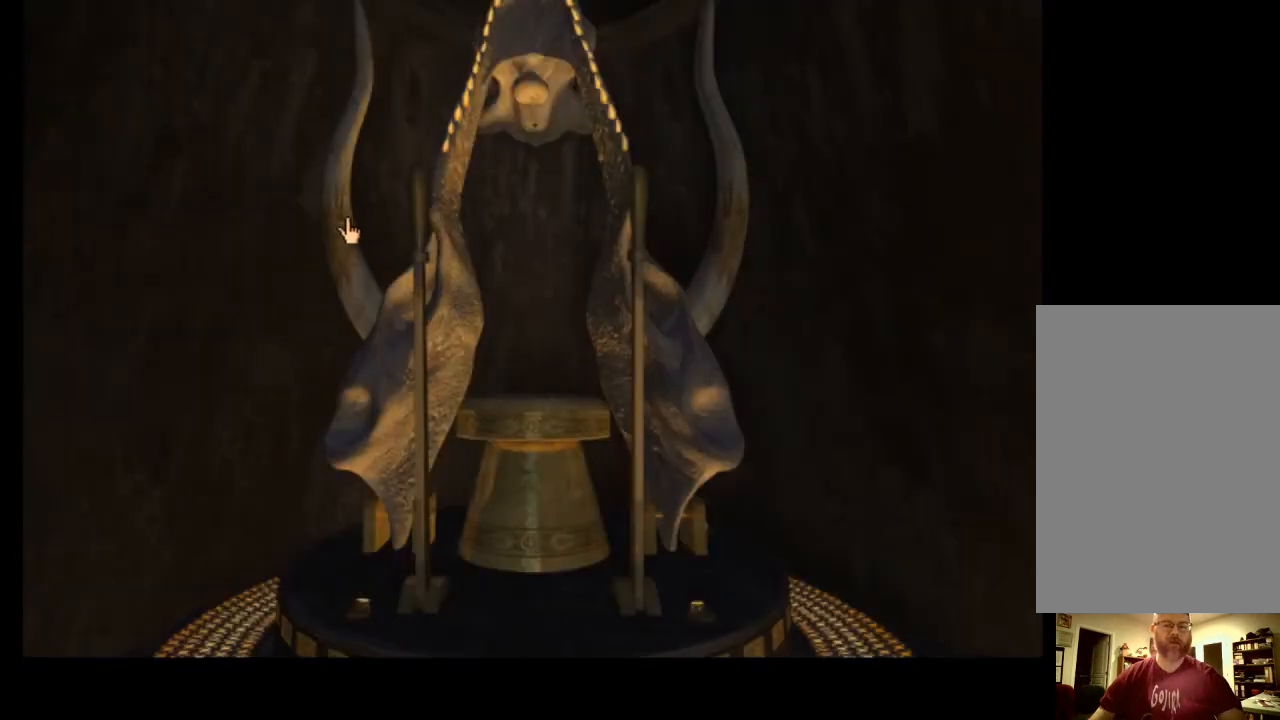
{"keys": [], "mouse": [], "events": []}
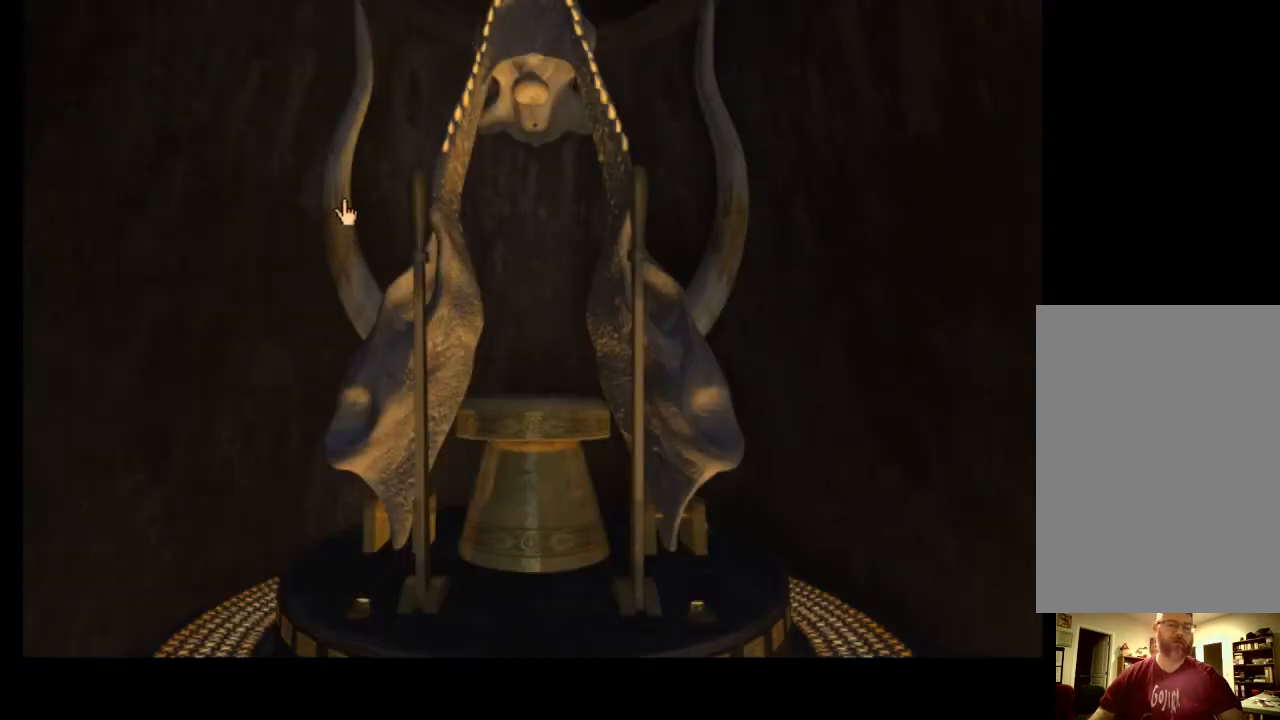
{"keys": [], "mouse": [], "events": []}
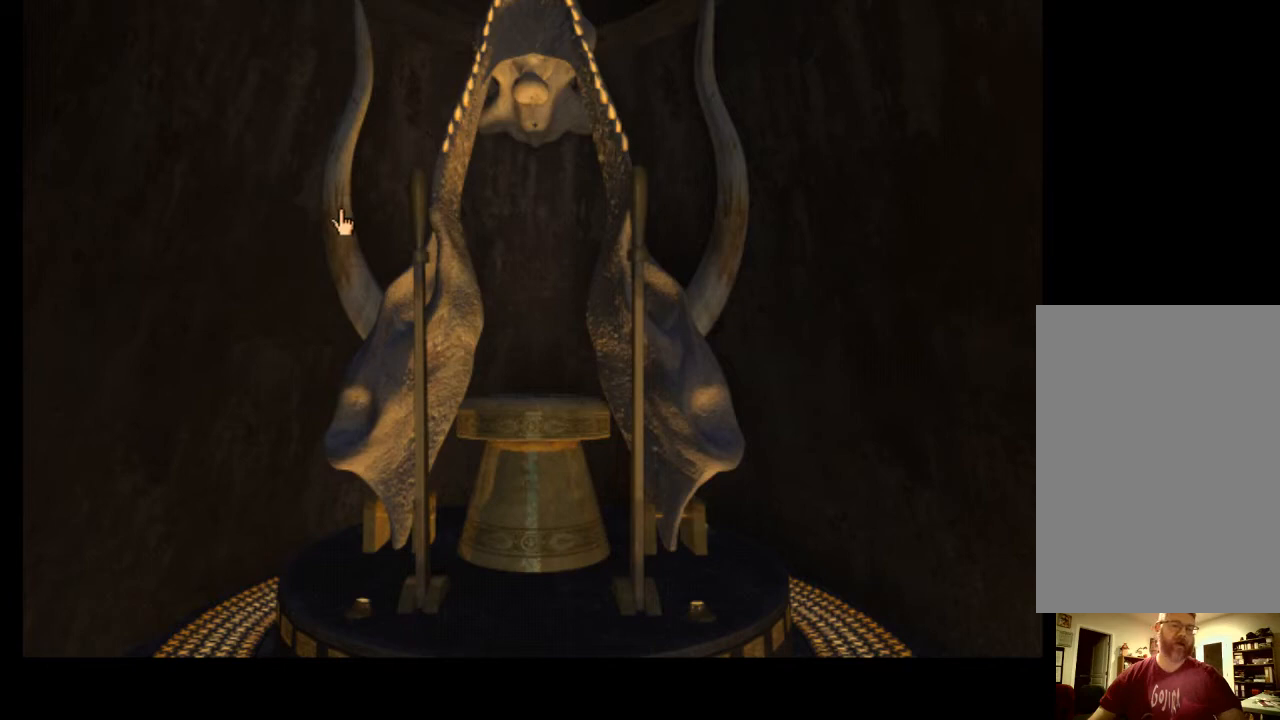
{"keys": [], "mouse": [], "events": []}
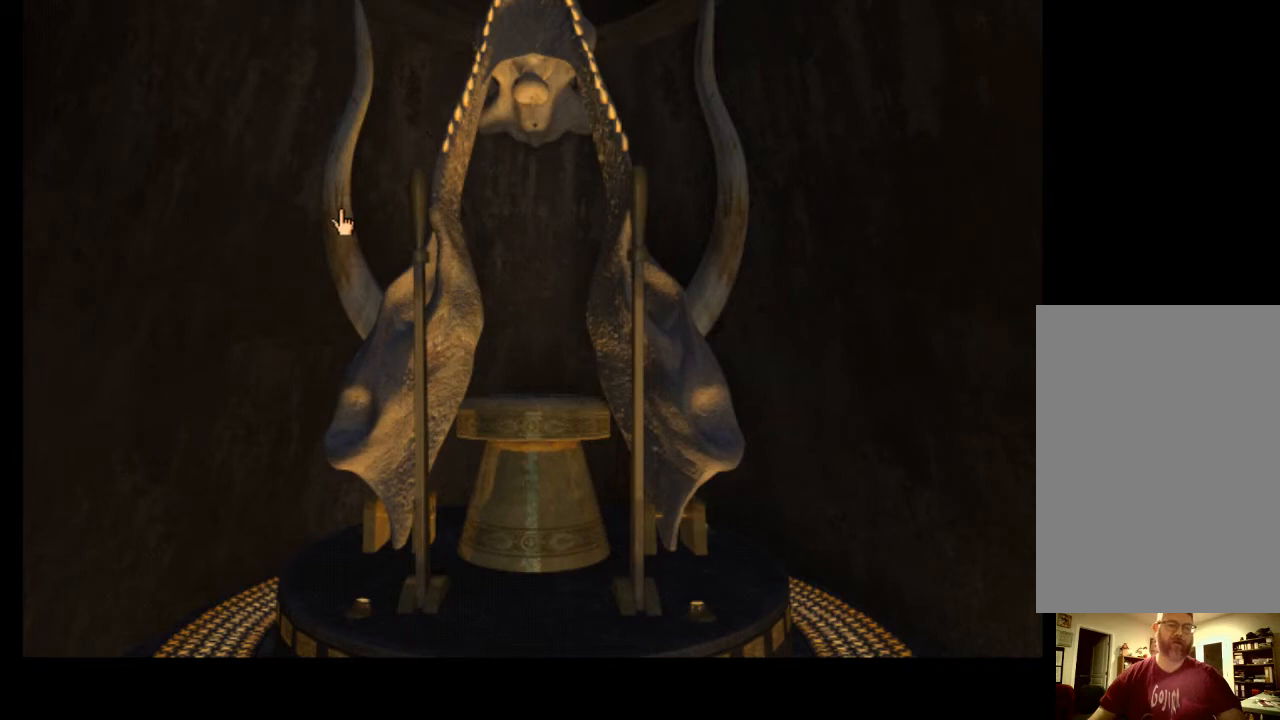
{"keys": [], "mouse": [], "events": []}
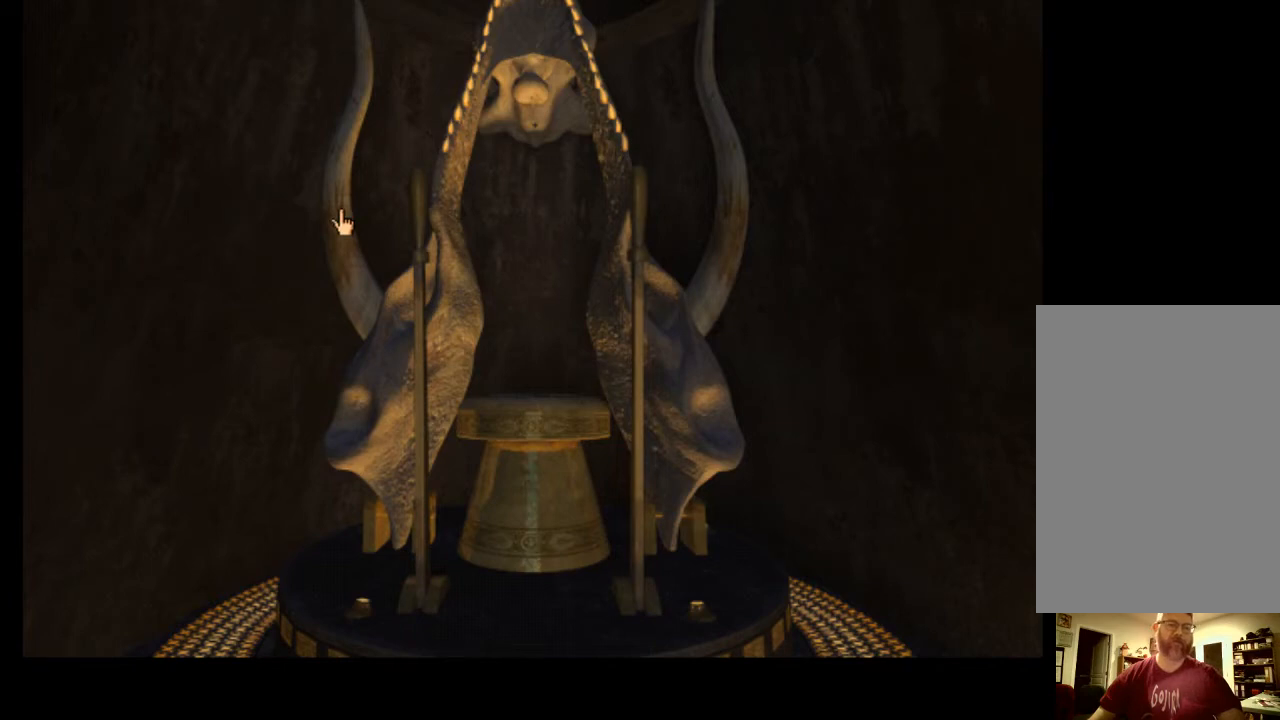
{"keys": [], "mouse": [], "events": [[333, "w", "down"], [400, "w", "up"]]}
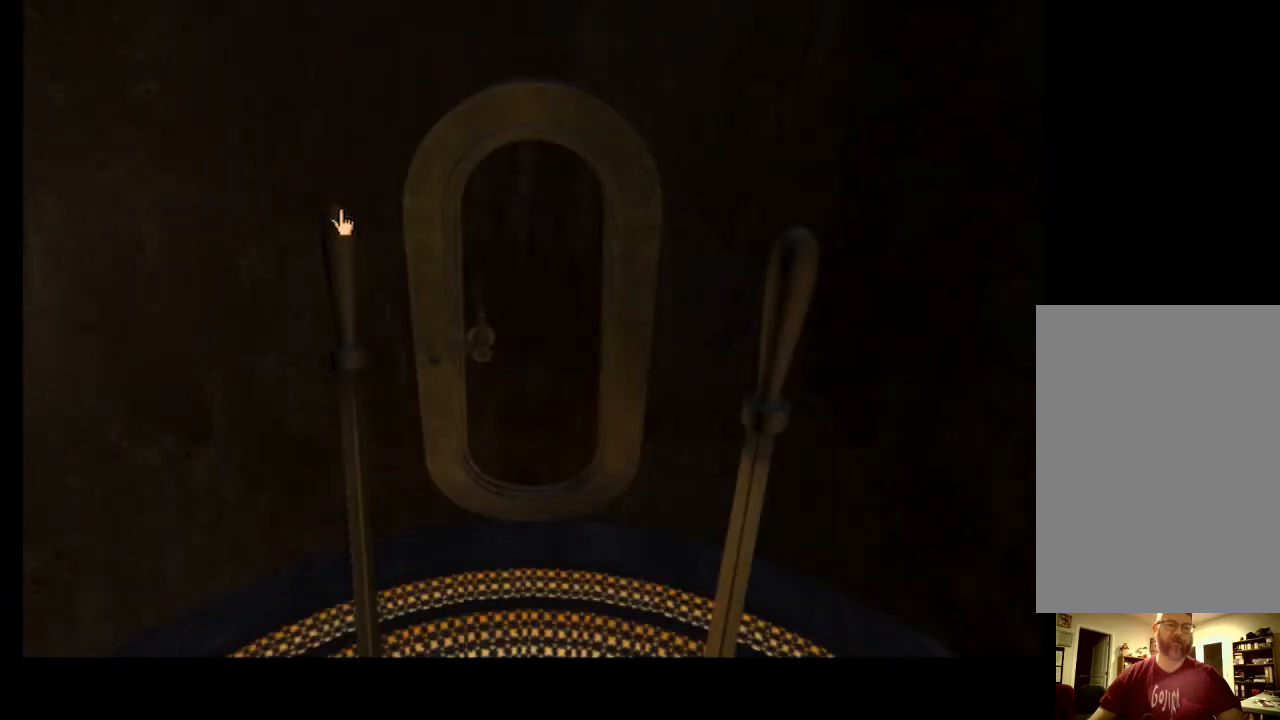
{"keys": [], "mouse": [], "events": []}
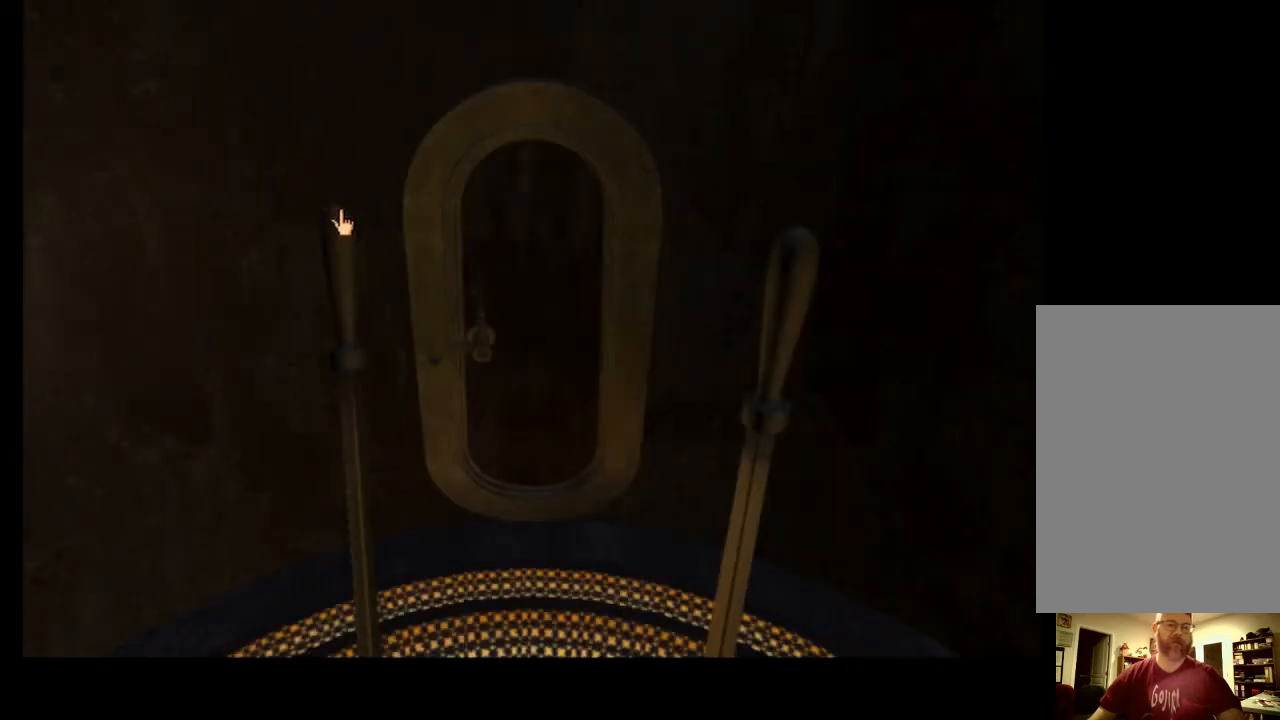
{"keys": [], "mouse": [], "events": []}
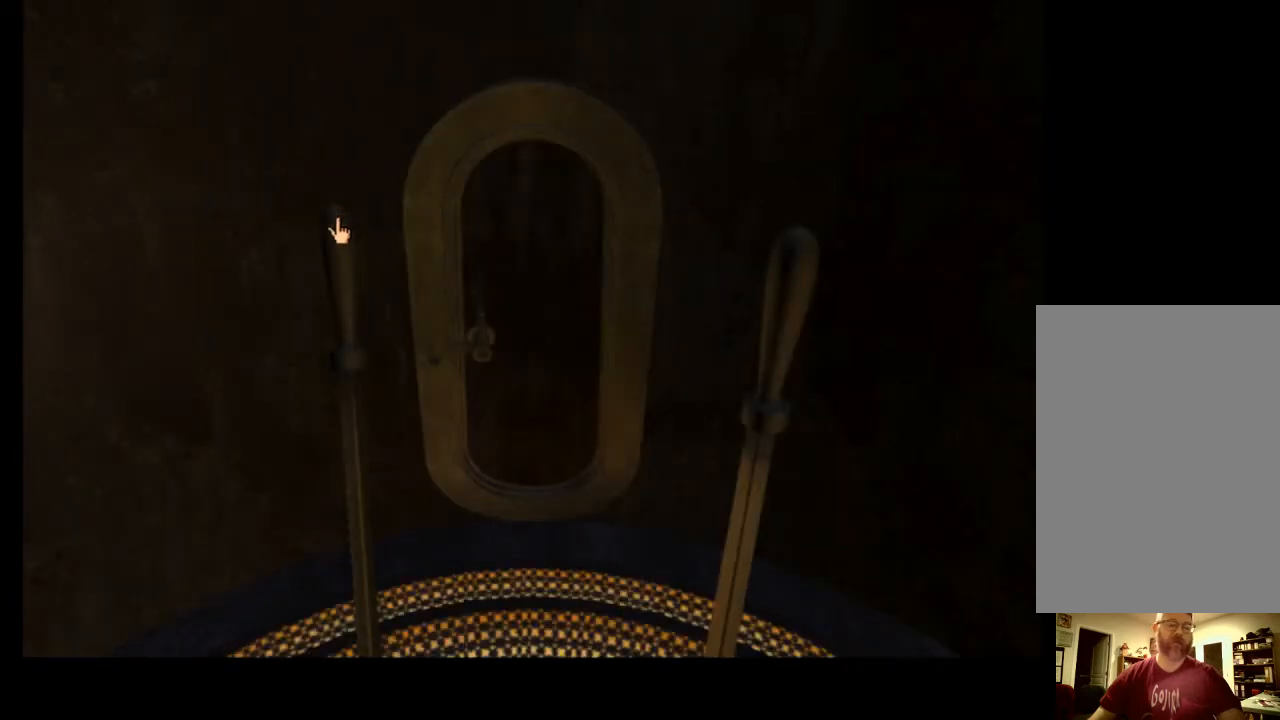
{"keys": [], "mouse": [], "events": []}
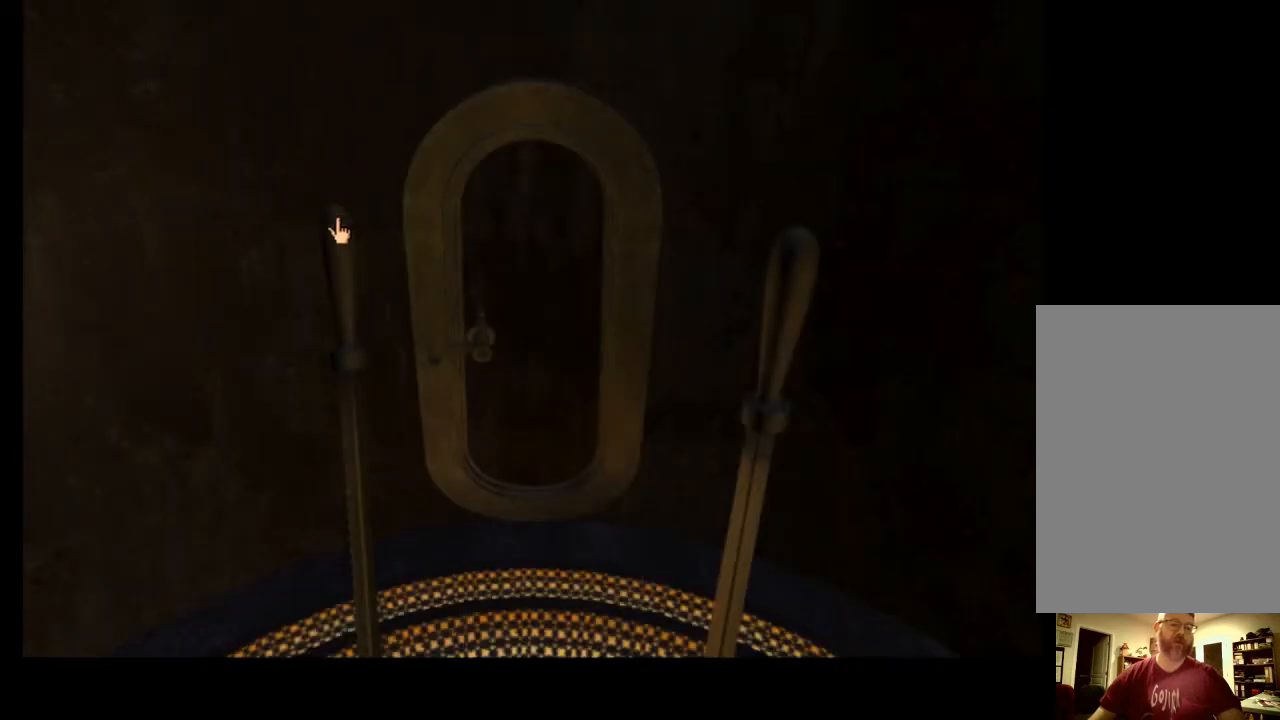
{"keys": [], "mouse": [], "events": []}
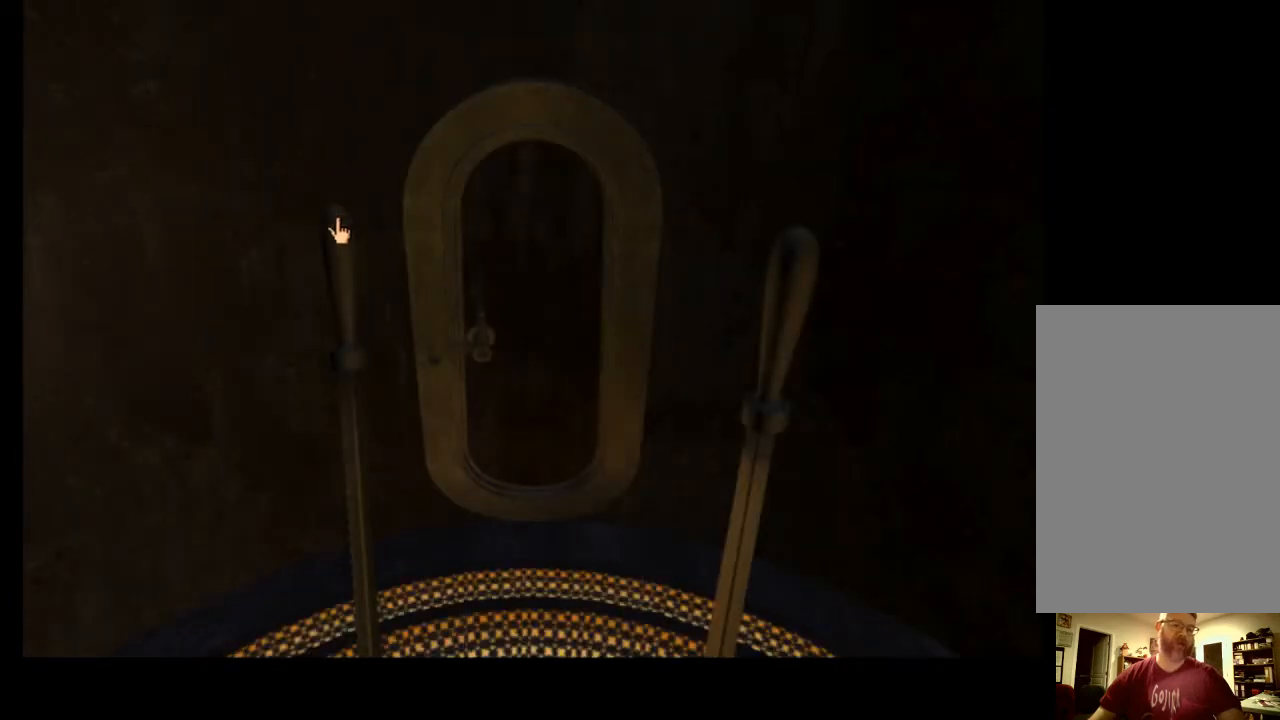
{"keys": [], "mouse": [], "events": []}
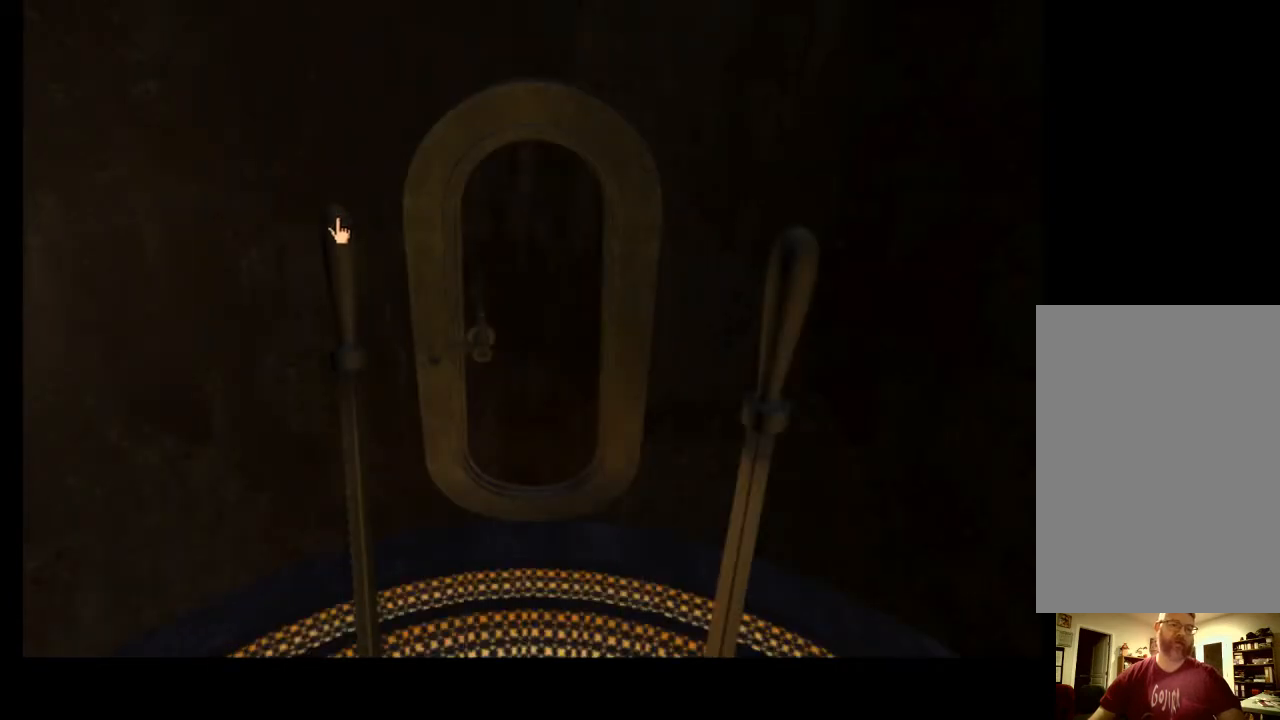
{"keys": [], "mouse": [], "events": []}
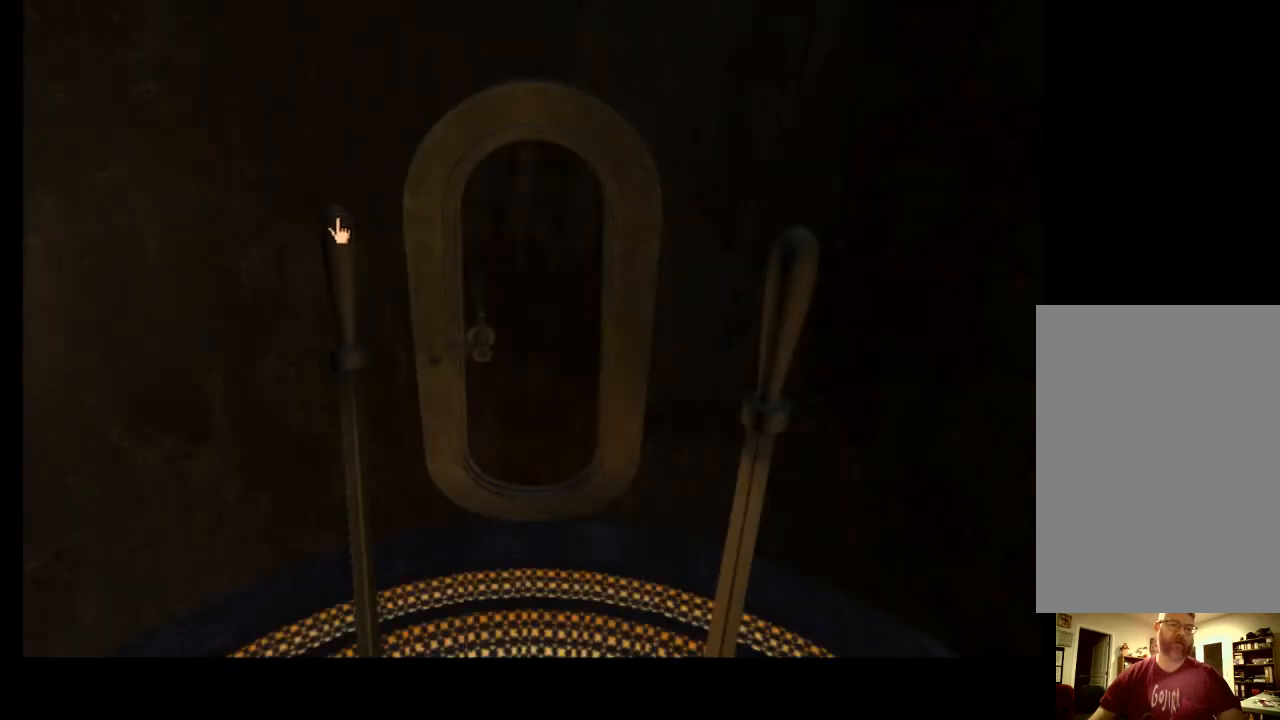
{"keys": [], "mouse": [], "events": []}
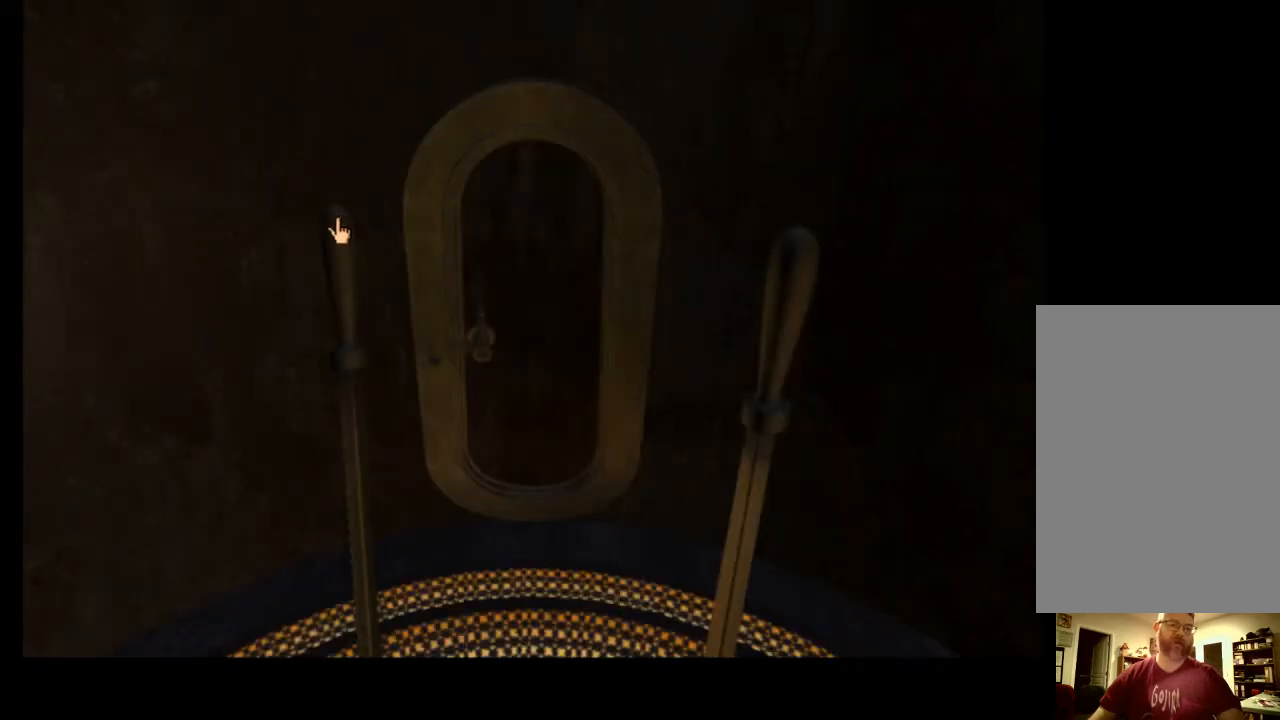
{"keys": [], "mouse": [], "events": [[300, "mouse_left", "down"], [400, "mouse_left", "up"], [400, "space", "down"], [500, "space", "up"]]}
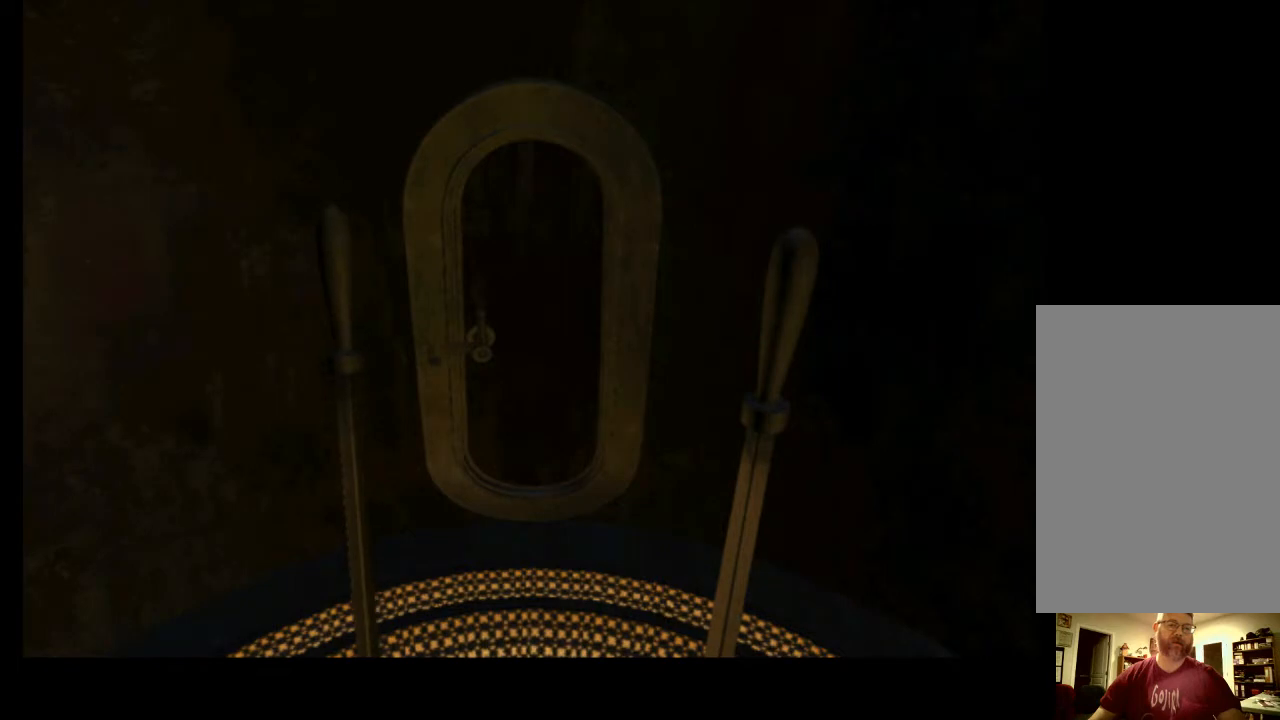
{"keys": [], "mouse": [], "events": []}
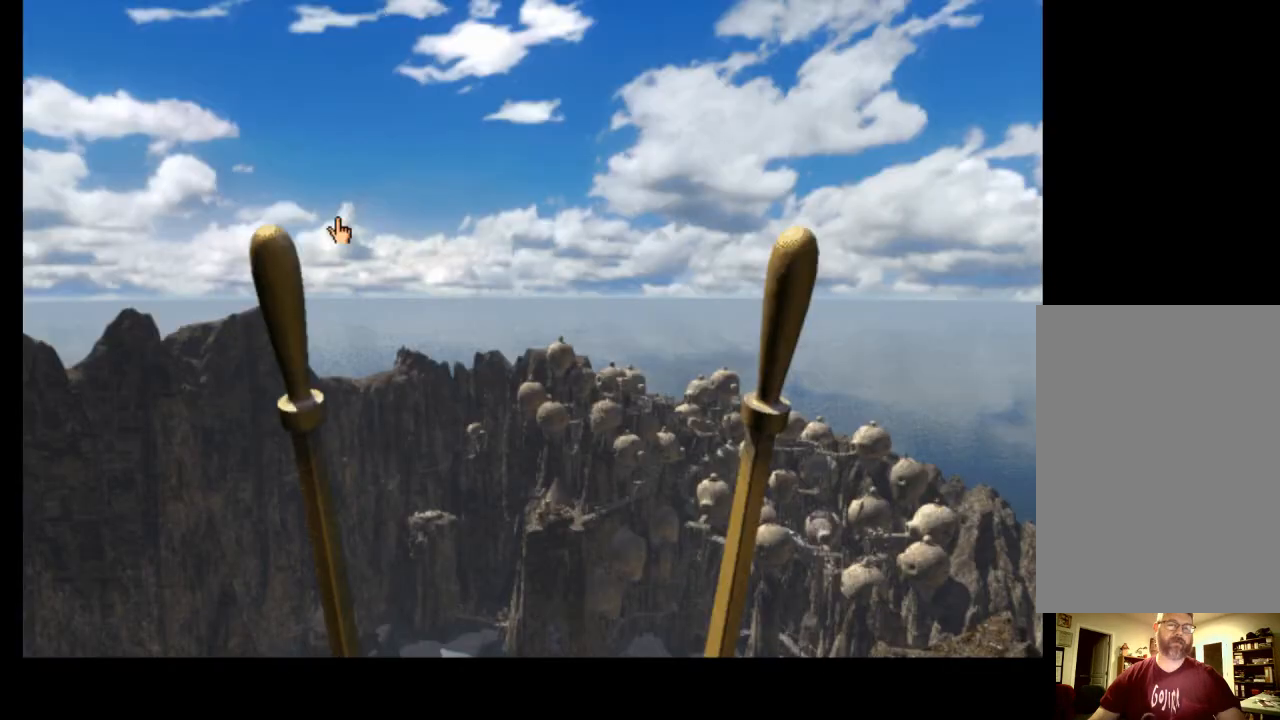
{"keys": [], "mouse": [], "events": []}
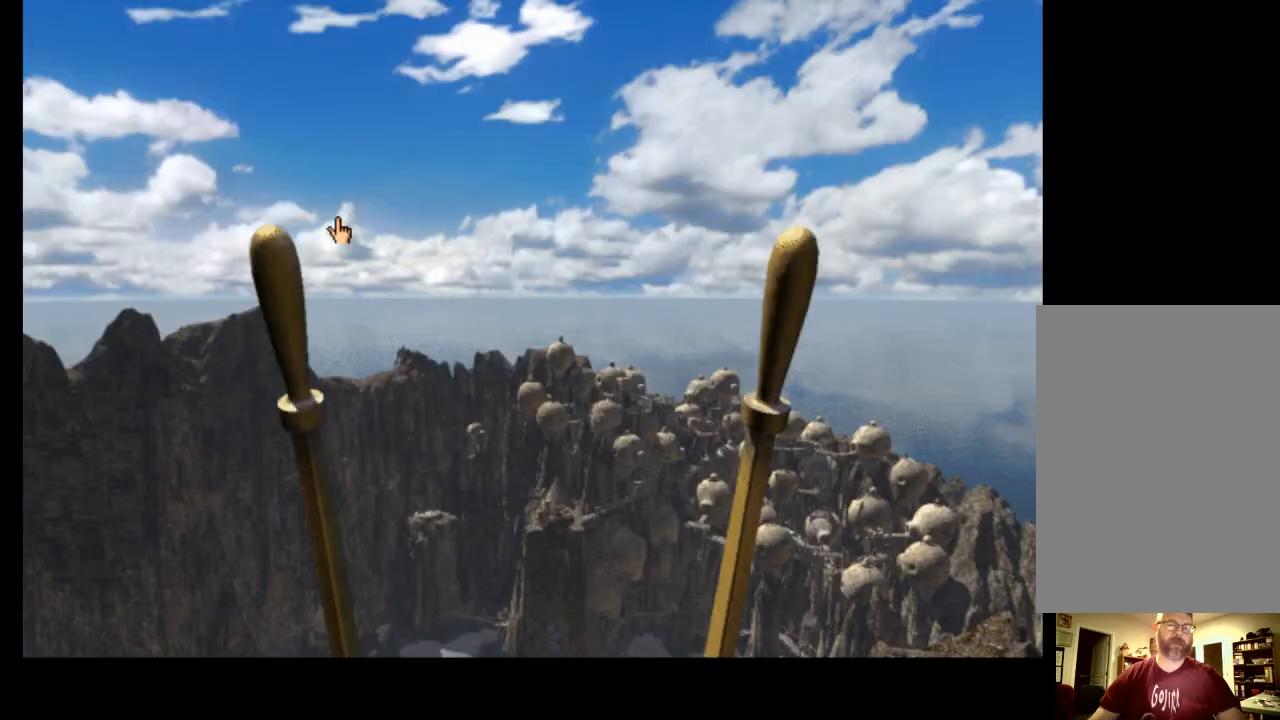
{"keys": [], "mouse": [], "events": []}
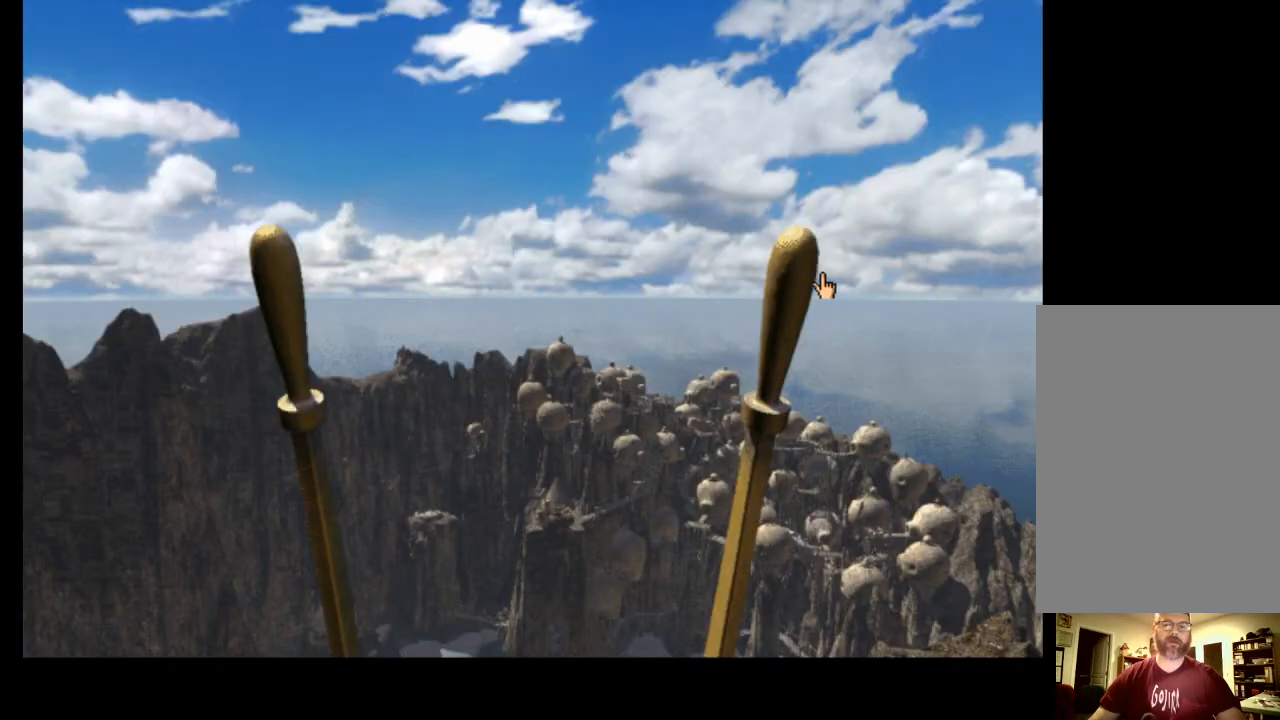
{"keys": [], "mouse": [], "events": []}
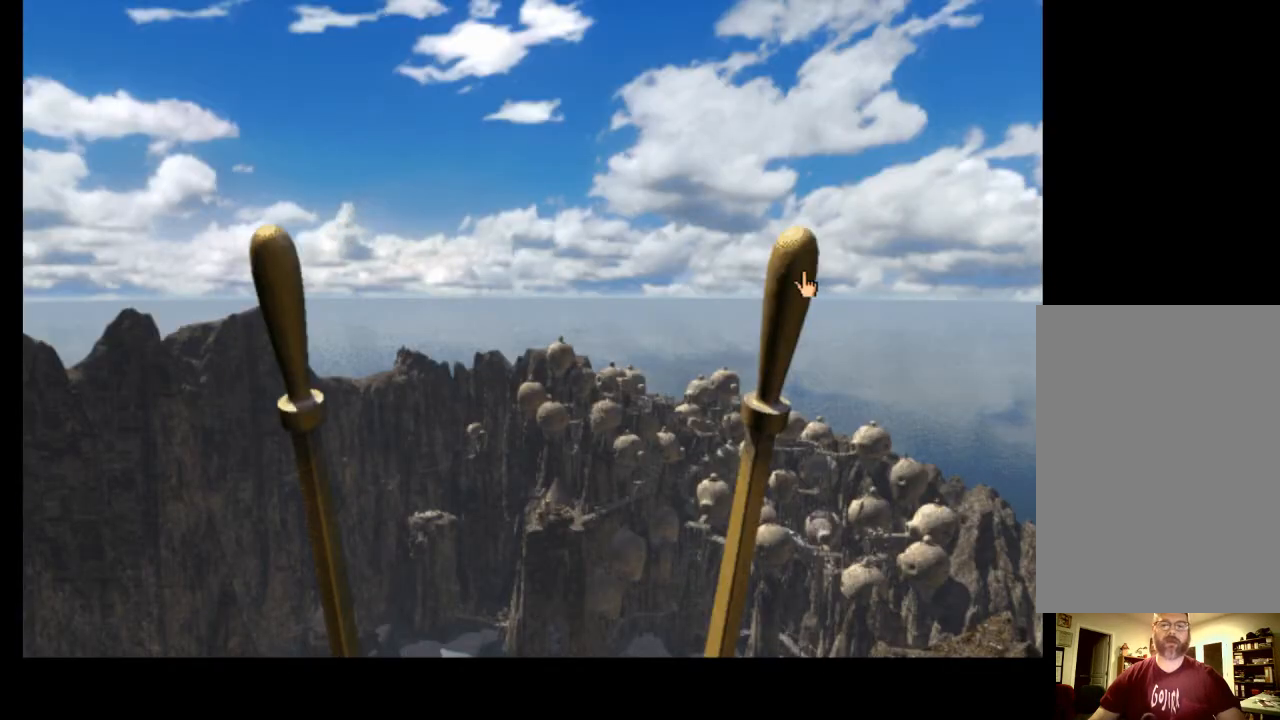
{"keys": [], "mouse": [], "events": [[367, "mouse_left", "down"], [467, "mouse_left", "up"]]}
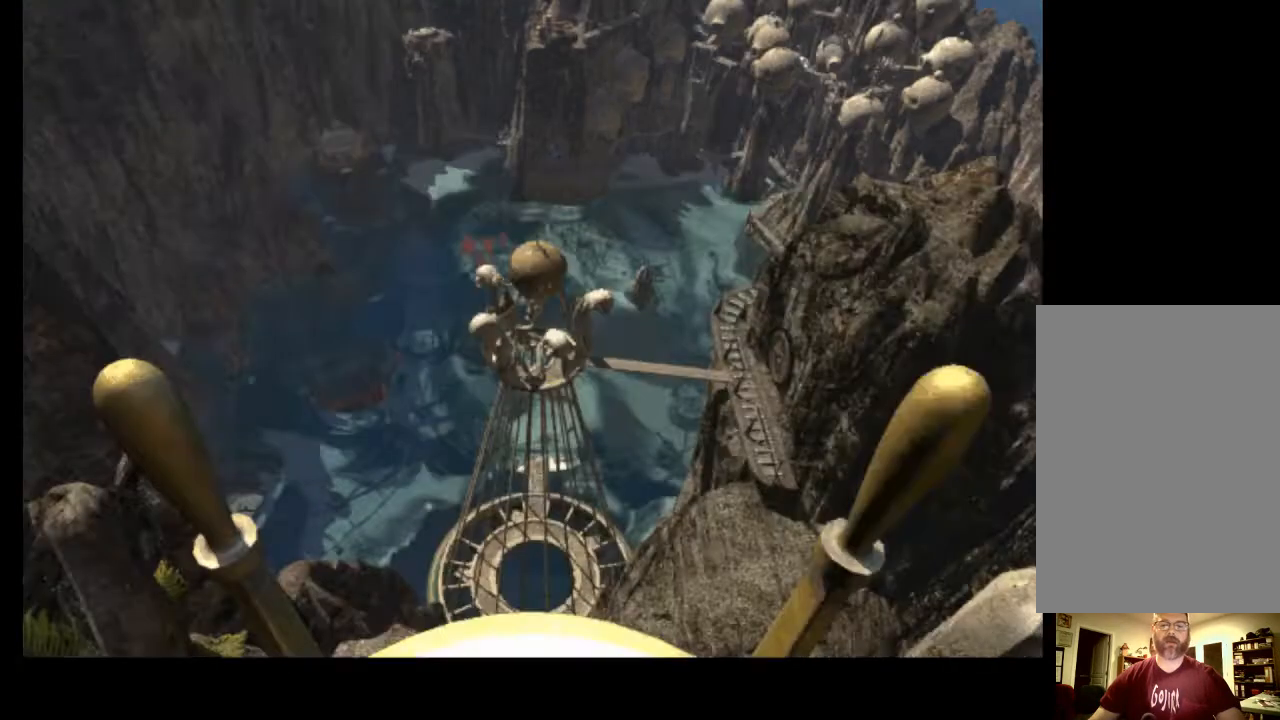
{"keys": [], "mouse": [], "events": [[33, "space", "down"], [100, "space", "up"]]}